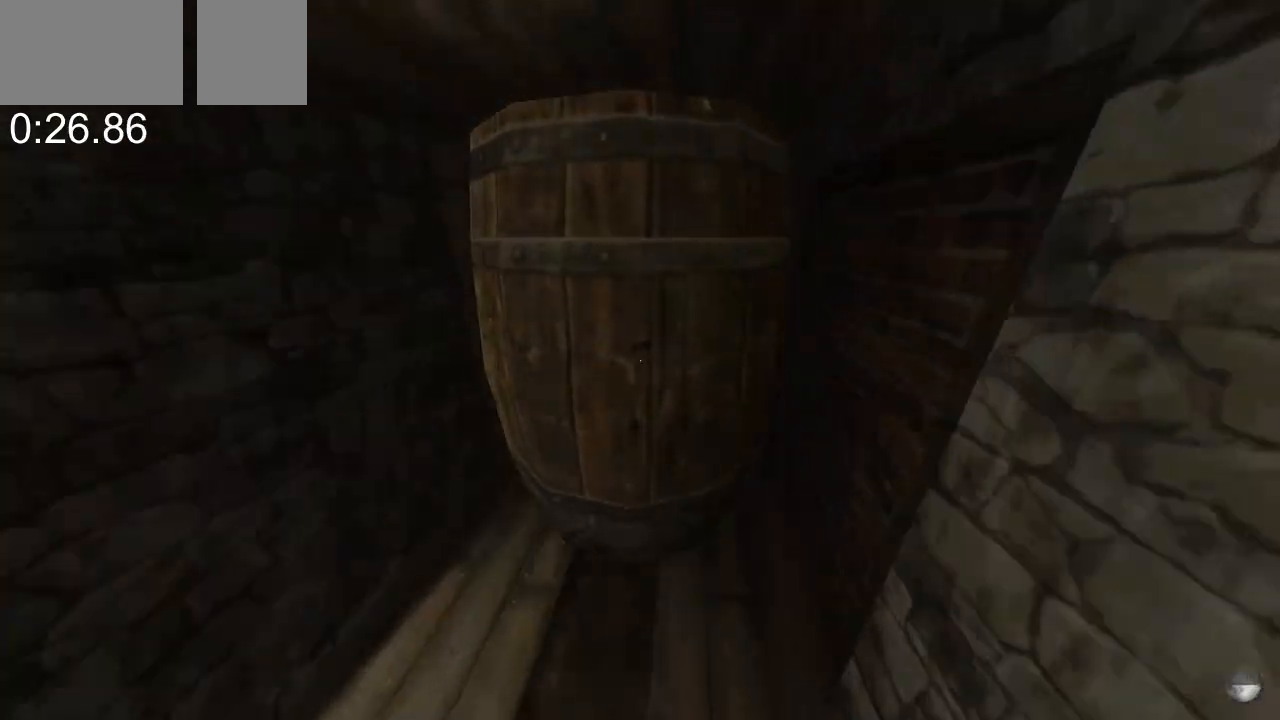
Gameplay with keyboard and mouse; each line is a JSON object with the keys and mouse buttons held at the frame after it. "events" lists presses ("down") and releases ("up") of "a", "alt", "ctrl", "d", "e", "f", "q", "r", "s", "shift", "space", "tab", "w", "mouse_left", "mouse_middle", "mouse_right", "mouse_mb4", "mouse_mb5", "mouse_wheel_up" and "mouse_wheel_down" between this image and that frame as [ms after this image, input, new state], when the widget could be followed in between. "mouse_left", "mouse_middle", "mouse_right", "mouse_mb4", "mouse_mb5", "mouse_wheel_up", "mouse_wheel_down" = the "left", "middle", "right", "mb4", "mb5", "wheel_up", "wheel_down" buttons of the "mouse" list. No other keys are recorded. Mouse movement is not recorded.
{"keys": ["w"], "mouse": ["wheel_down"], "events": [[167, "mouse_wheel_down", "up"], [267, "mouse_wheel_down", "down"]]}
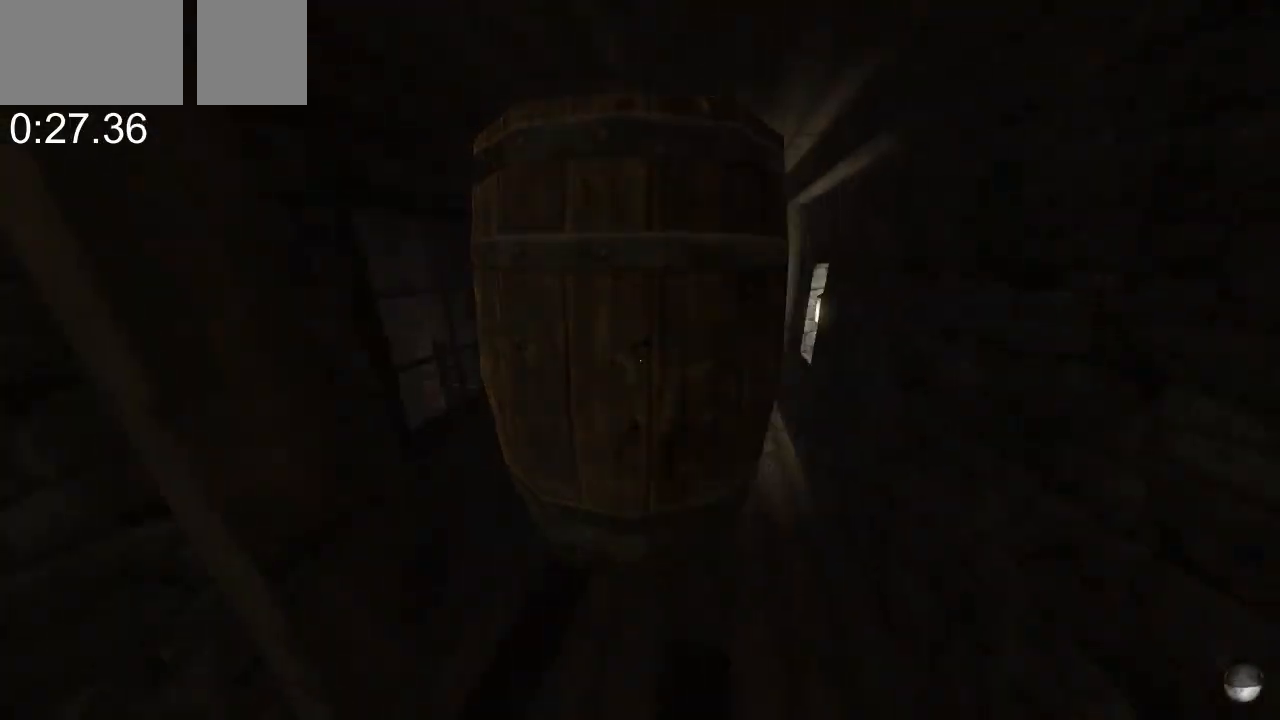
{"keys": [], "mouse": [], "events": [[233, "mouse_wheel_down", "up"], [267, "mouse_left", "down"], [433, "mouse_left", "up"], [467, "w", "up"]]}
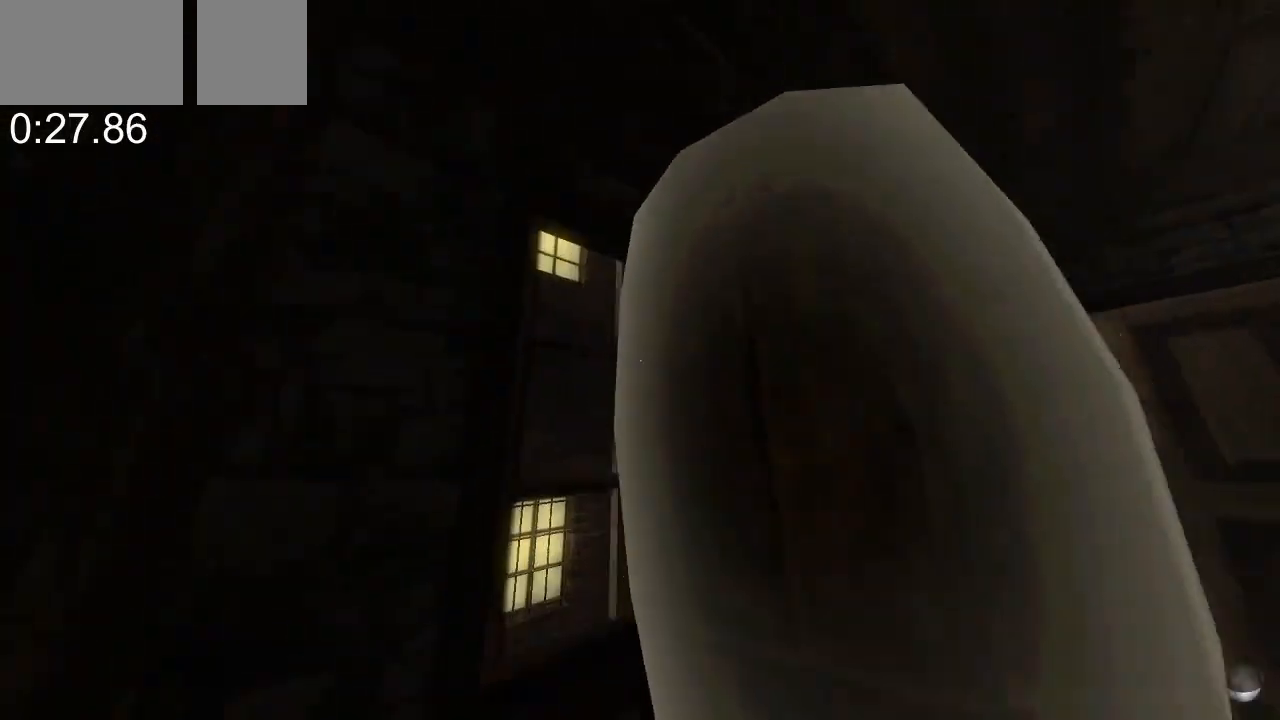
{"keys": ["a", "w"], "mouse": [], "events": [[100, "w", "down"], [467, "a", "down"]]}
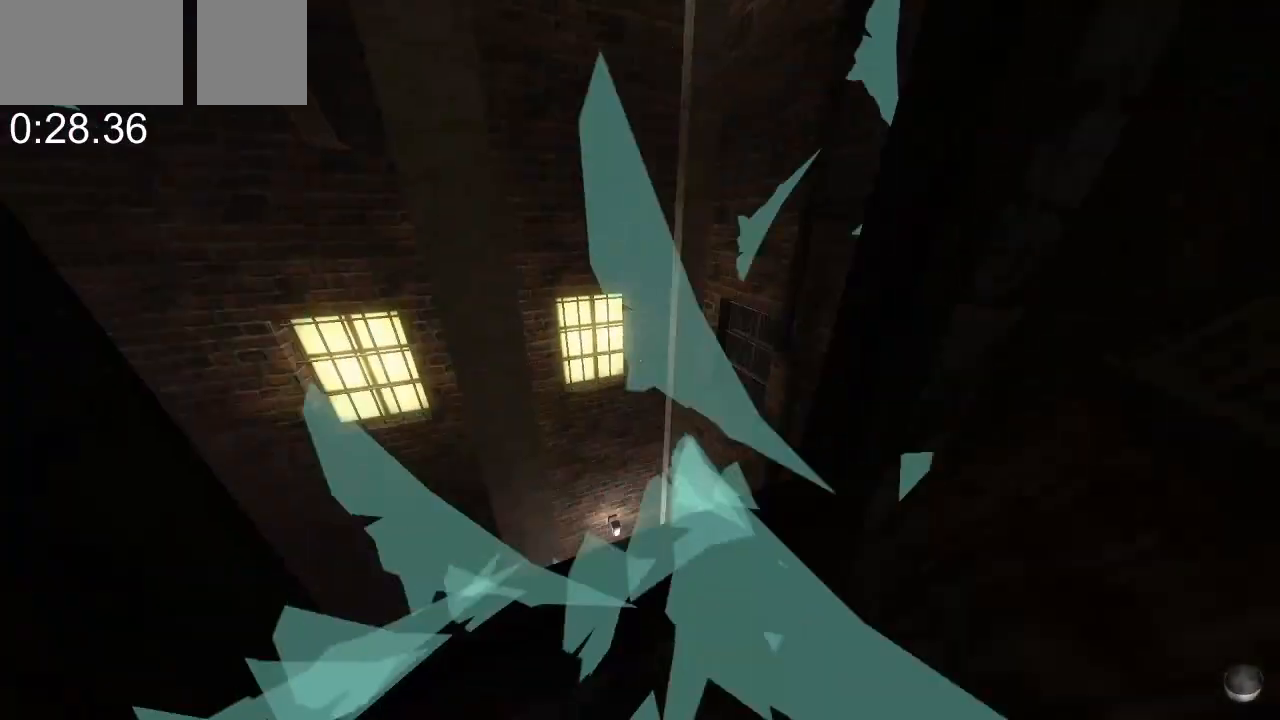
{"keys": ["w"], "mouse": [], "events": [[33, "a", "up"], [33, "mouse_wheel_down", "down"], [367, "mouse_wheel_down", "up"]]}
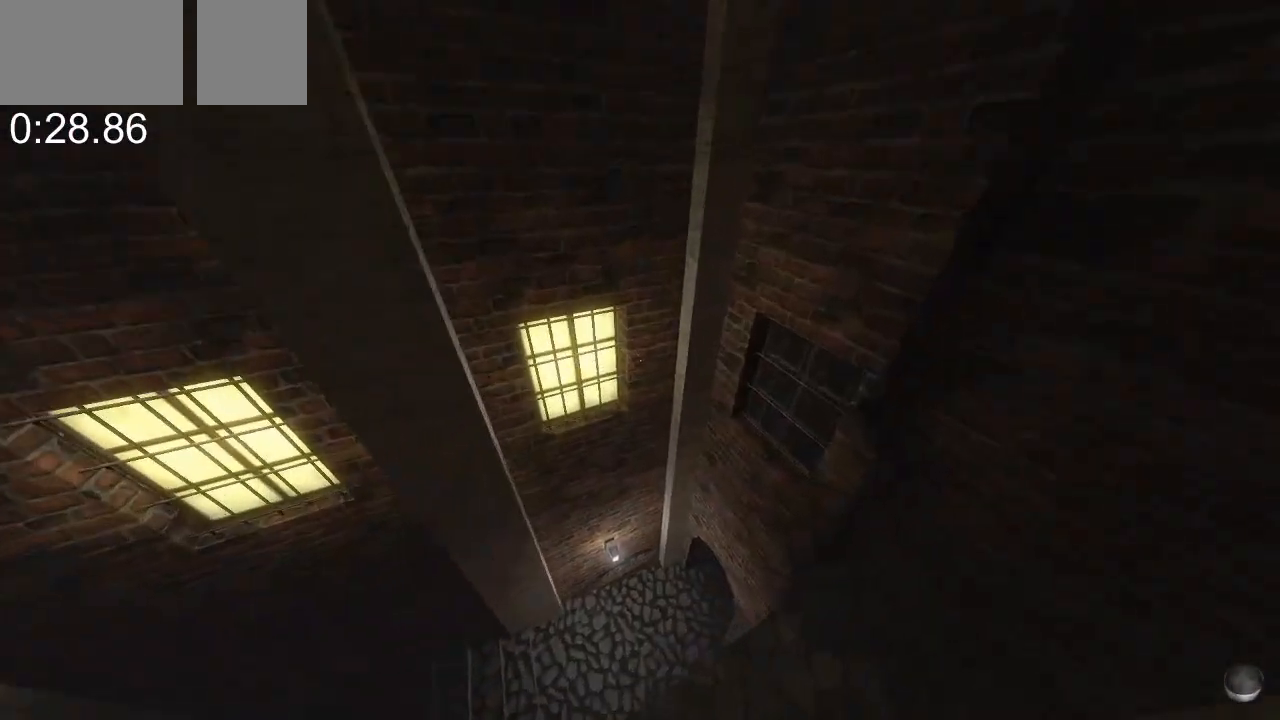
{"keys": ["w"], "mouse": [], "events": []}
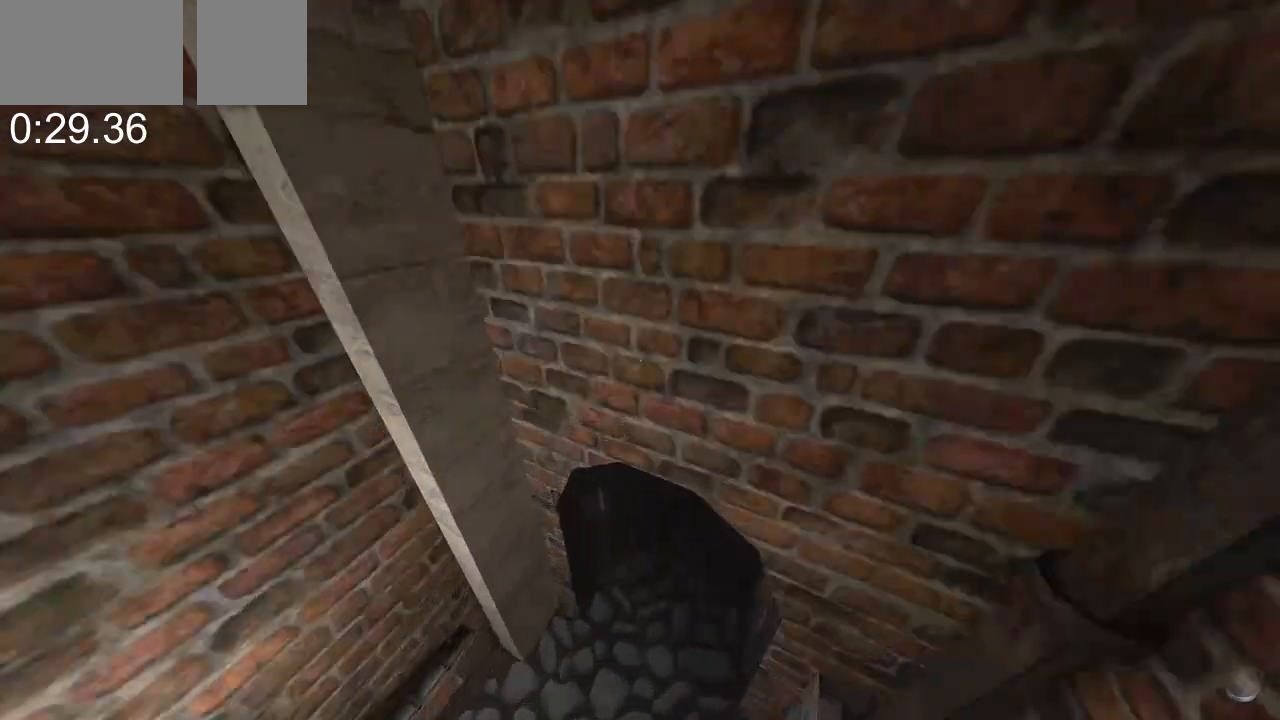
{"keys": ["w"], "mouse": [], "events": [[233, "e", "down"], [400, "e", "up"]]}
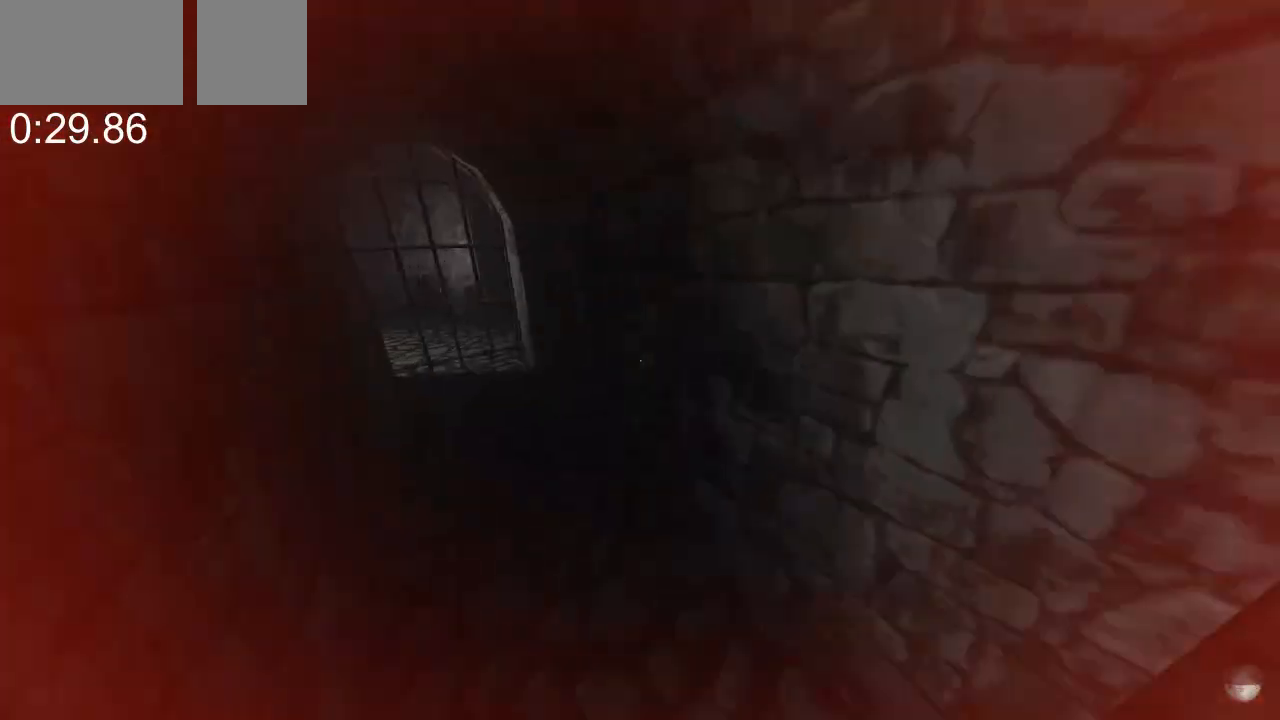
{"keys": ["w"], "mouse": [], "events": []}
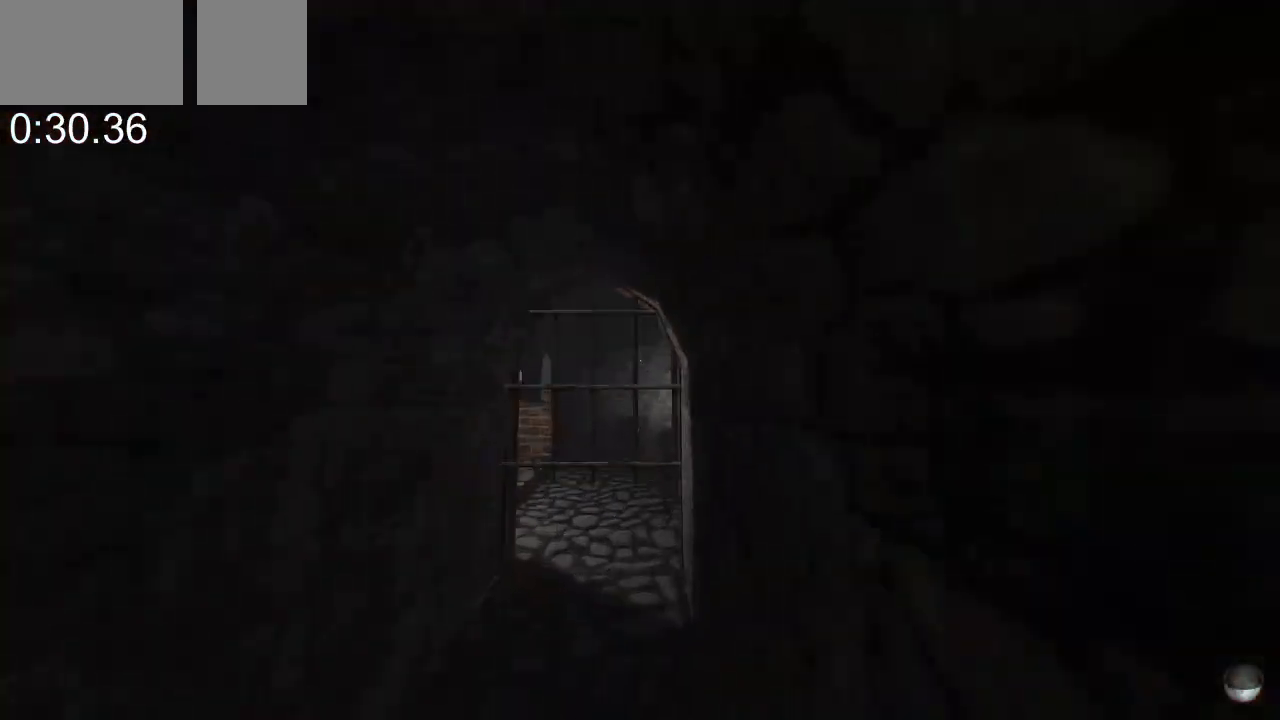
{"keys": ["w"], "mouse": [], "events": [[33, "mouse_wheel_down", "down"], [467, "mouse_wheel_down", "up"]]}
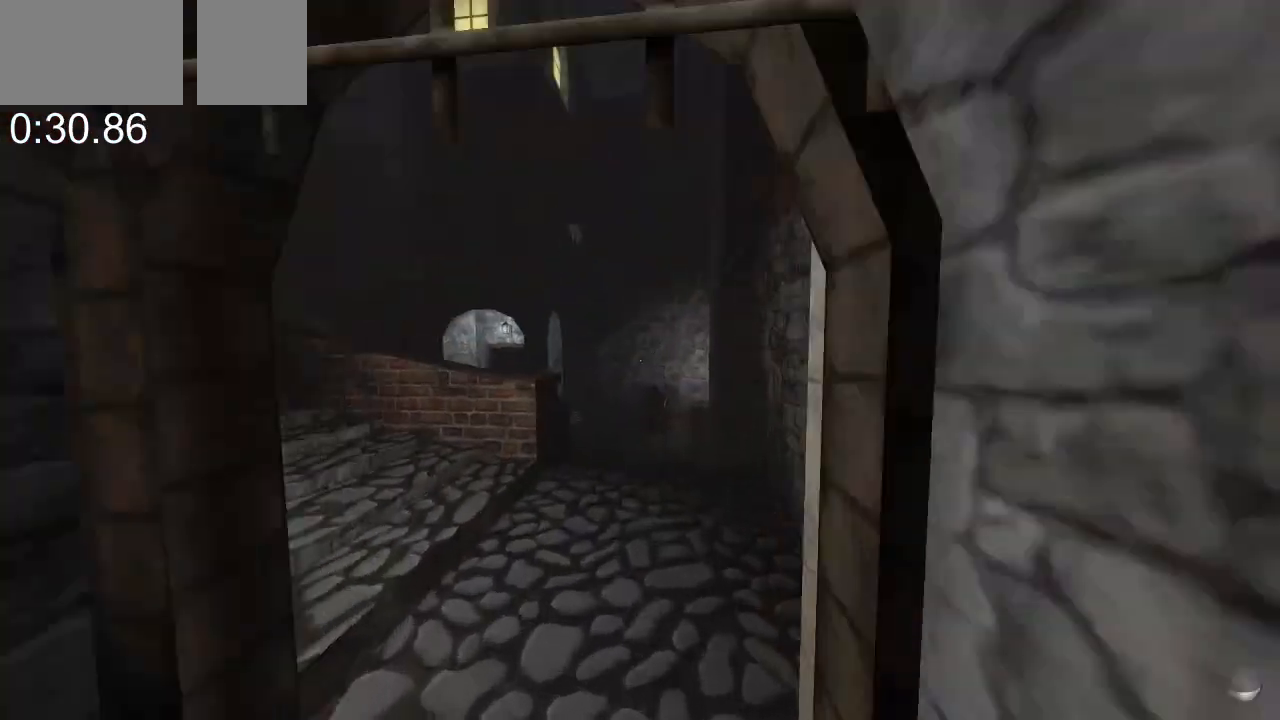
{"keys": ["w"], "mouse": ["wheel_down"], "events": [[233, "mouse_wheel_down", "down"]]}
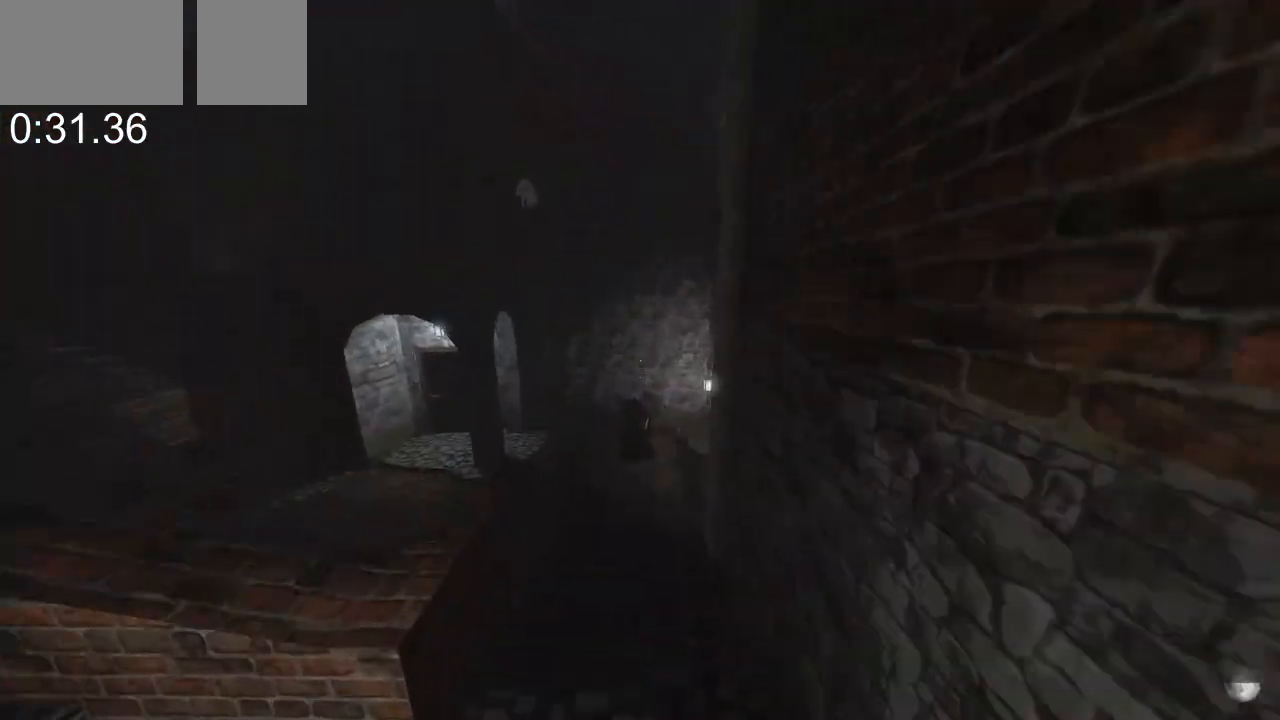
{"keys": ["w"], "mouse": ["wheel_down"], "events": [[67, "mouse_wheel_down", "up"], [367, "mouse_wheel_down", "down"]]}
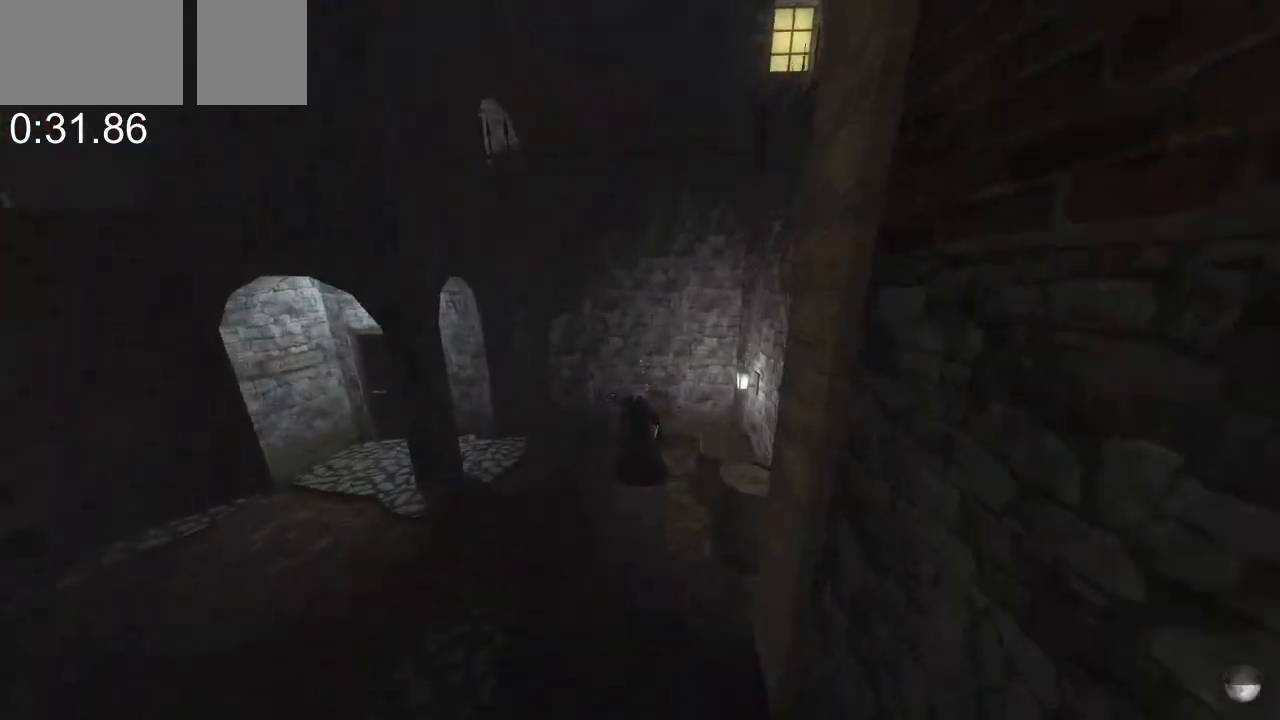
{"keys": ["w"], "mouse": [], "events": [[267, "mouse_wheel_down", "up"]]}
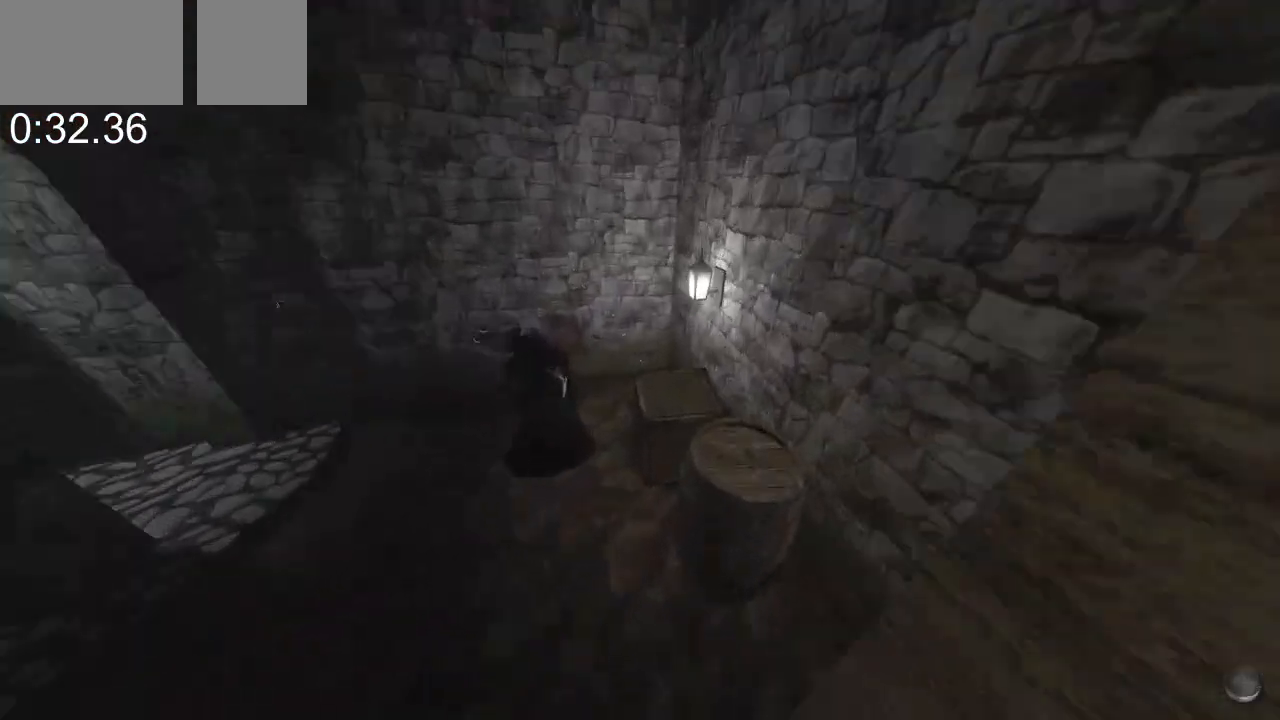
{"keys": ["w"], "mouse": [], "events": [[200, "e", "down"], [300, "e", "up"]]}
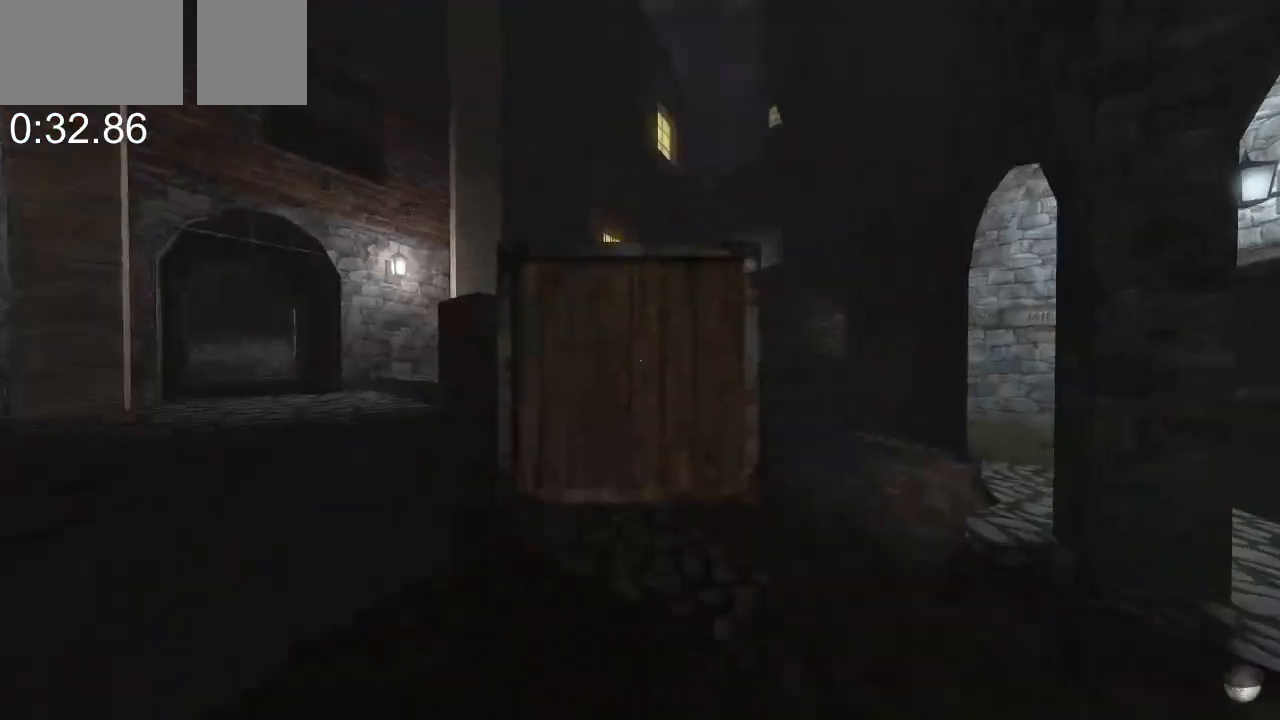
{"keys": ["w"], "mouse": [], "events": [[67, "mouse_wheel_down", "down"], [500, "mouse_wheel_down", "up"]]}
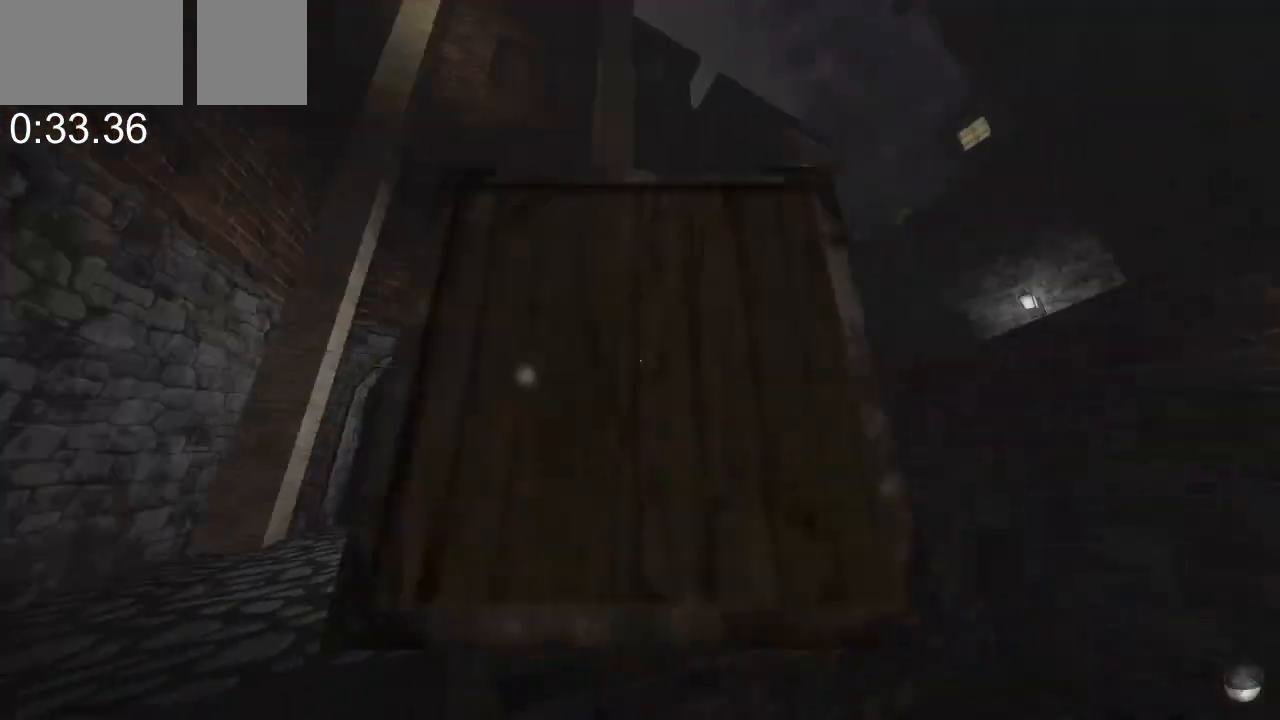
{"keys": ["w"], "mouse": ["wheel_down"], "events": [[33, "w", "up"], [133, "mouse_wheel_down", "down"], [133, "w", "down"]]}
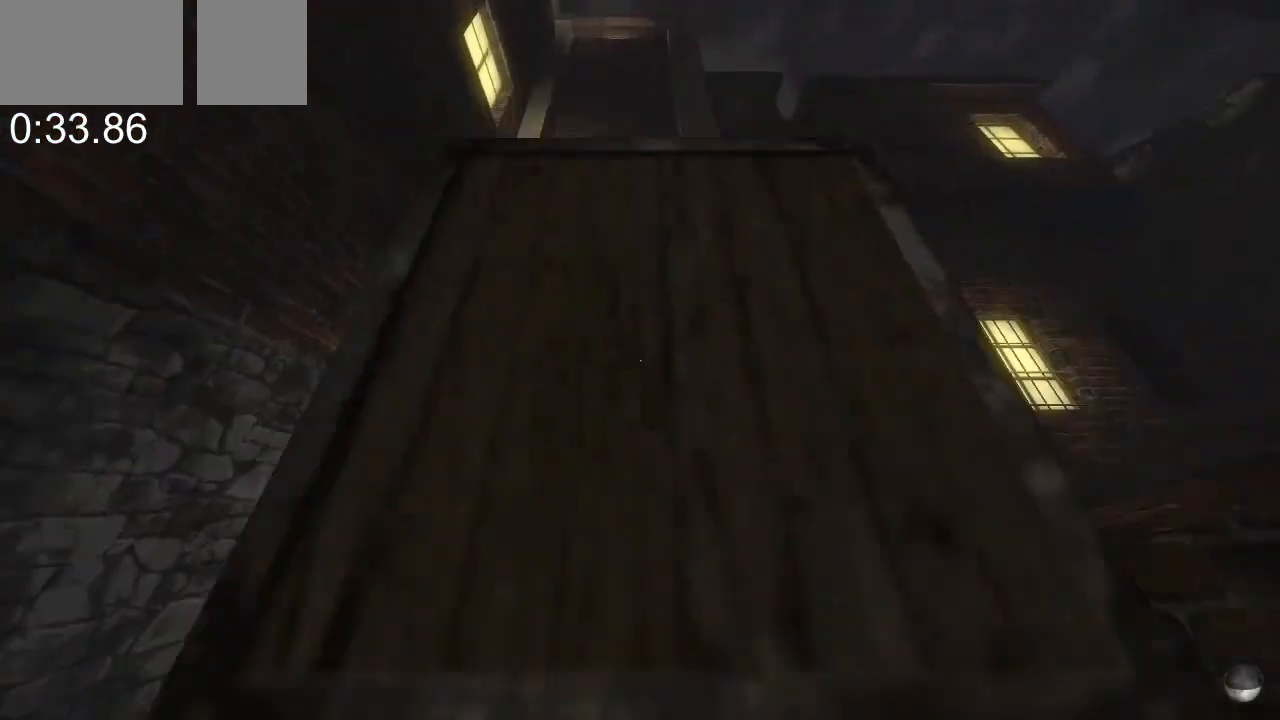
{"keys": ["w"], "mouse": ["wheel_down"], "events": [[400, "mouse_wheel_down", "up"], [433, "mouse_wheel_down", "down"]]}
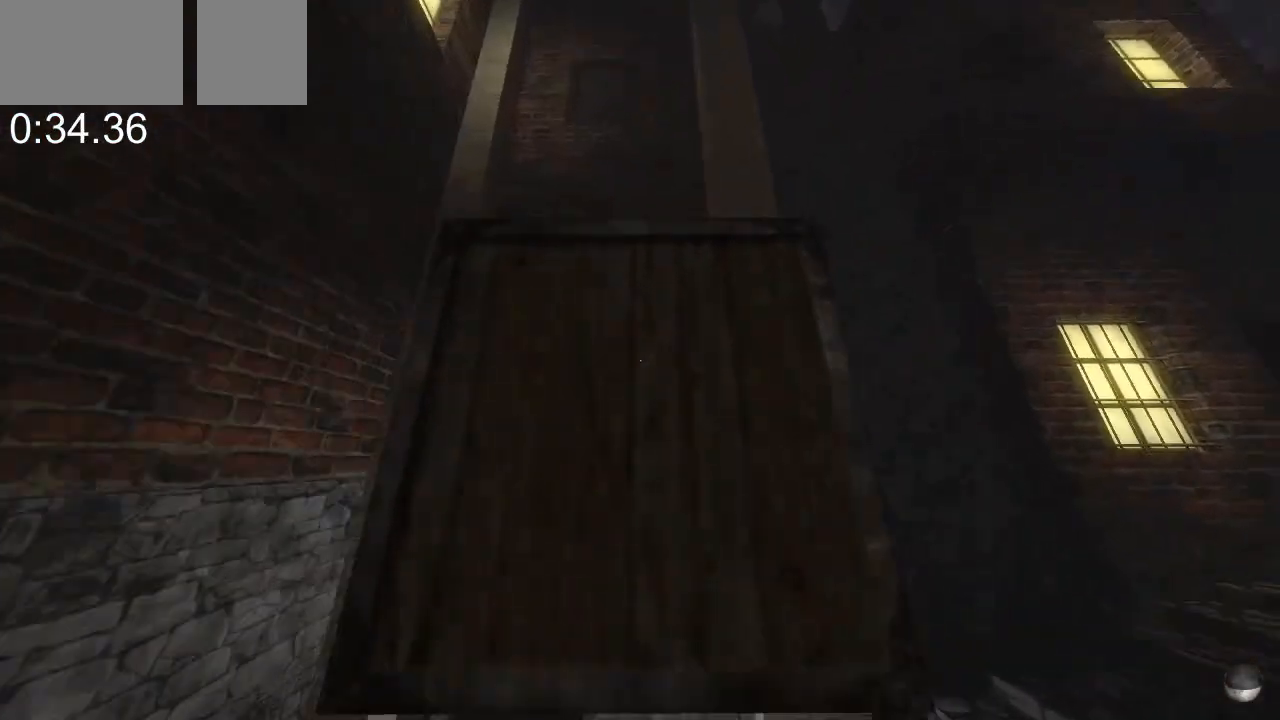
{"keys": ["w"], "mouse": ["wheel_down"], "events": [[300, "mouse_wheel_down", "up"], [367, "mouse_wheel_down", "down"]]}
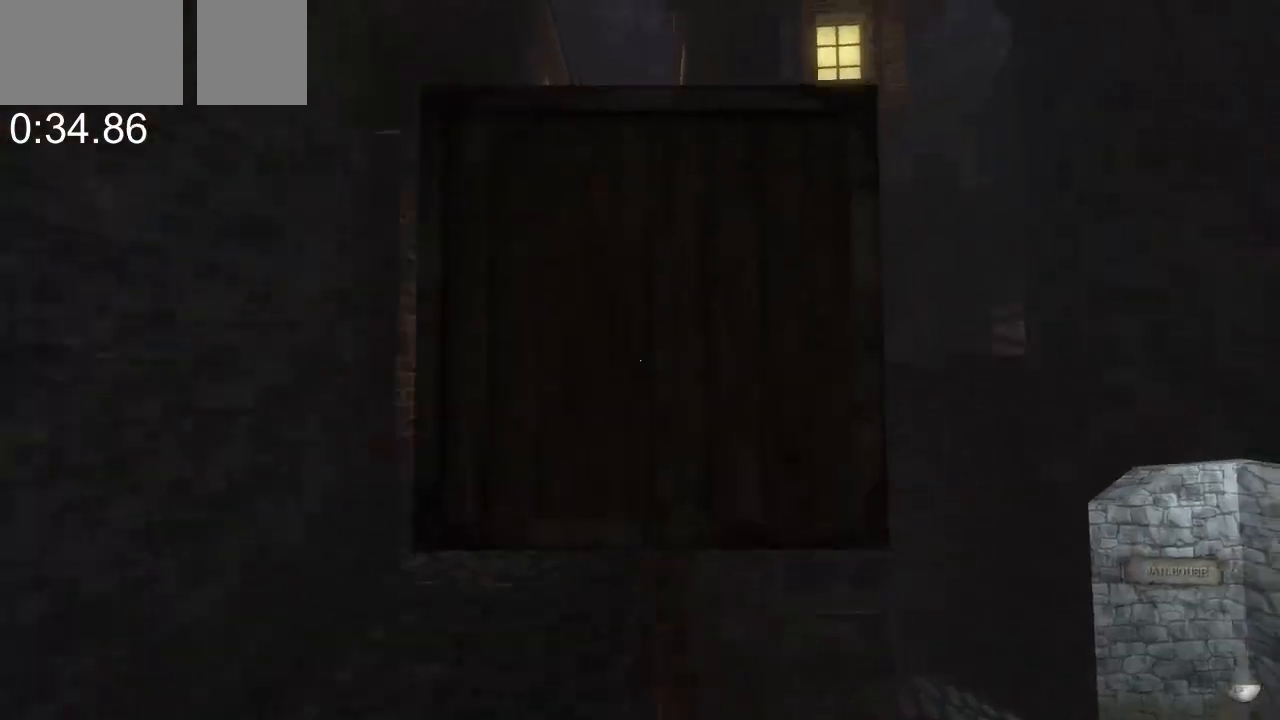
{"keys": ["w"], "mouse": ["wheel_down"], "events": []}
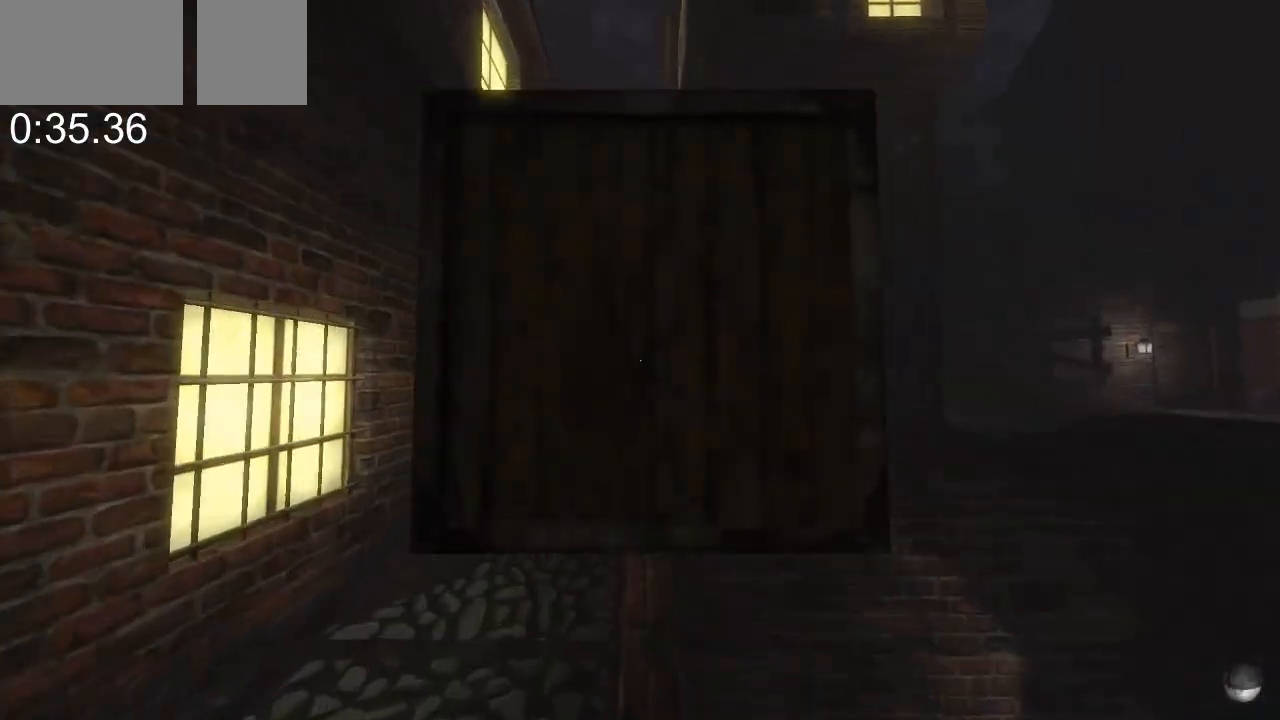
{"keys": ["w"], "mouse": ["wheel_down"], "events": []}
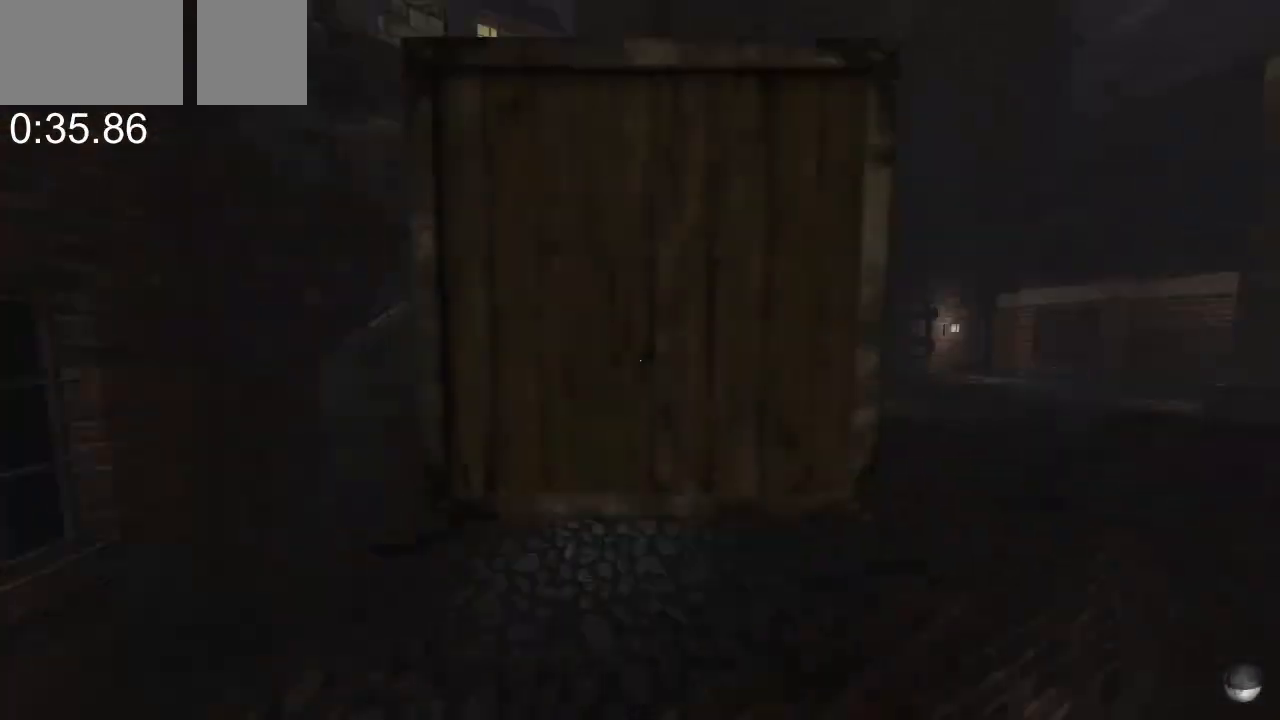
{"keys": ["w"], "mouse": ["wheel_down"], "events": [[33, "mouse_wheel_down", "up"], [67, "mouse_wheel_down", "down"]]}
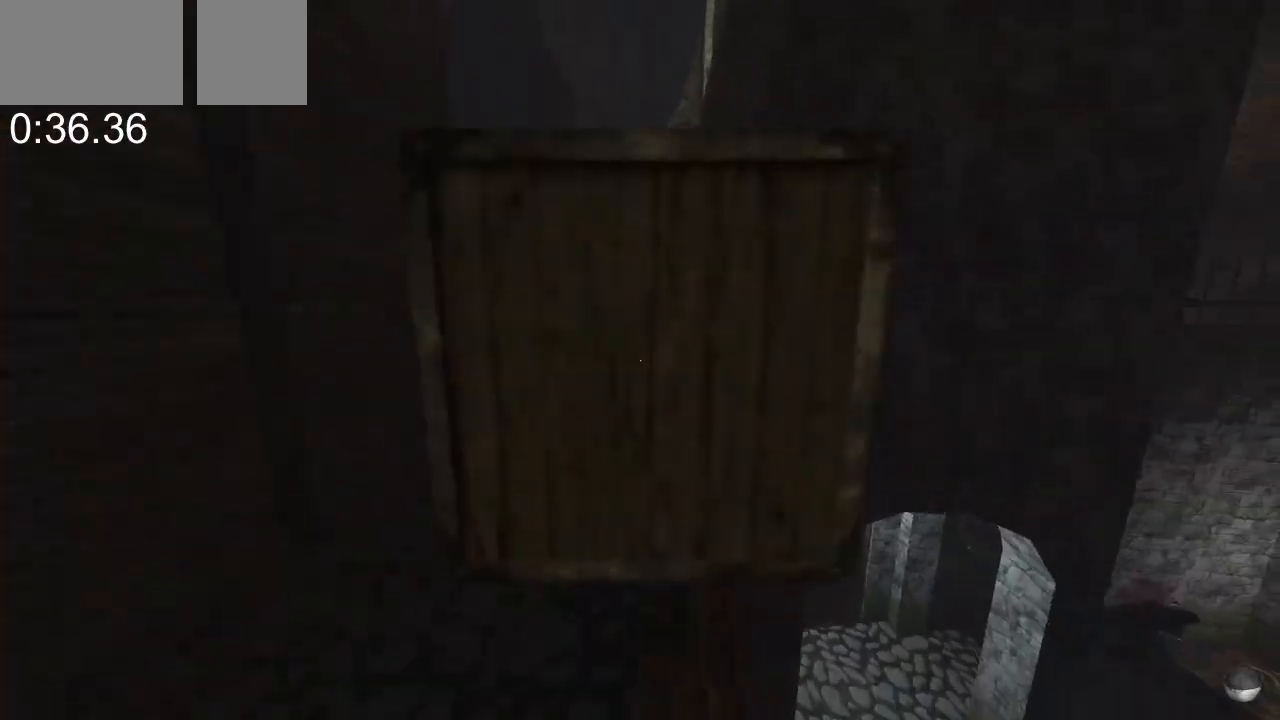
{"keys": ["w"], "mouse": ["wheel_down"], "events": []}
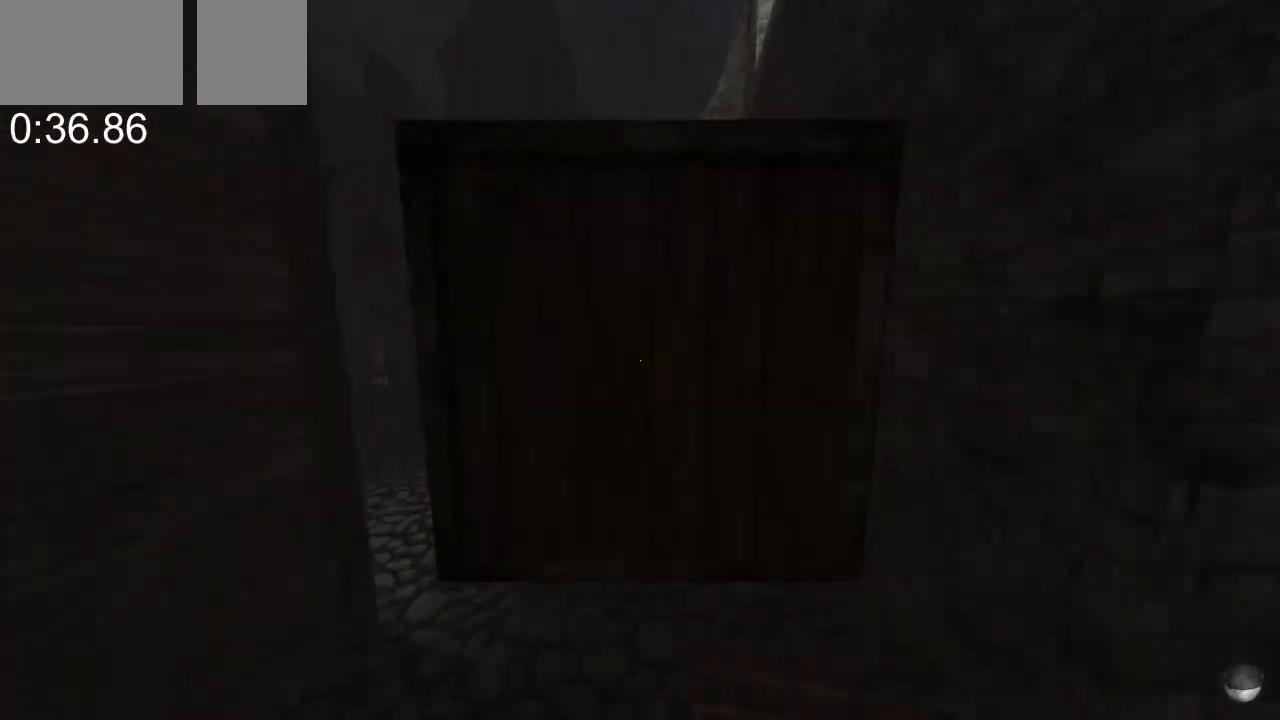
{"keys": ["w"], "mouse": ["wheel_down"], "events": []}
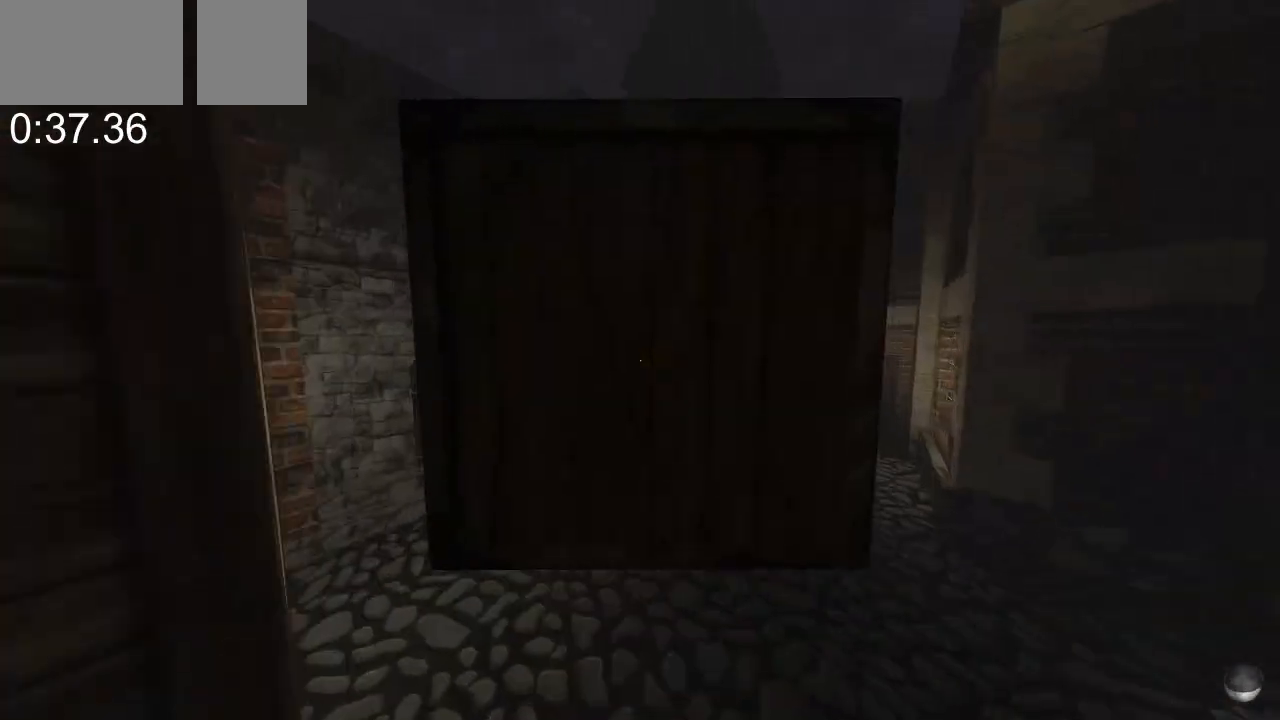
{"keys": ["w"], "mouse": ["wheel_down"], "events": [[200, "mouse_wheel_down", "up"], [367, "mouse_wheel_down", "down"]]}
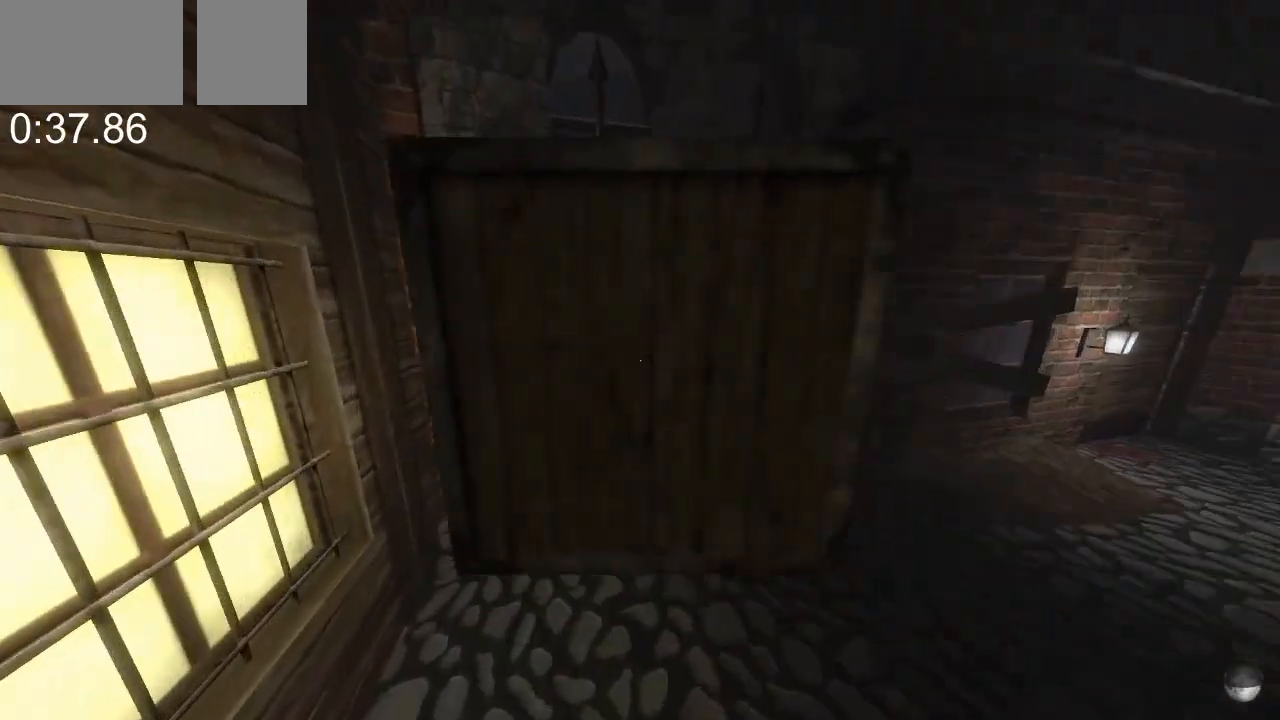
{"keys": ["w"], "mouse": [], "events": [[33, "d", "down"], [133, "w", "up"], [233, "mouse_wheel_down", "up"], [333, "w", "down"], [367, "d", "up"]]}
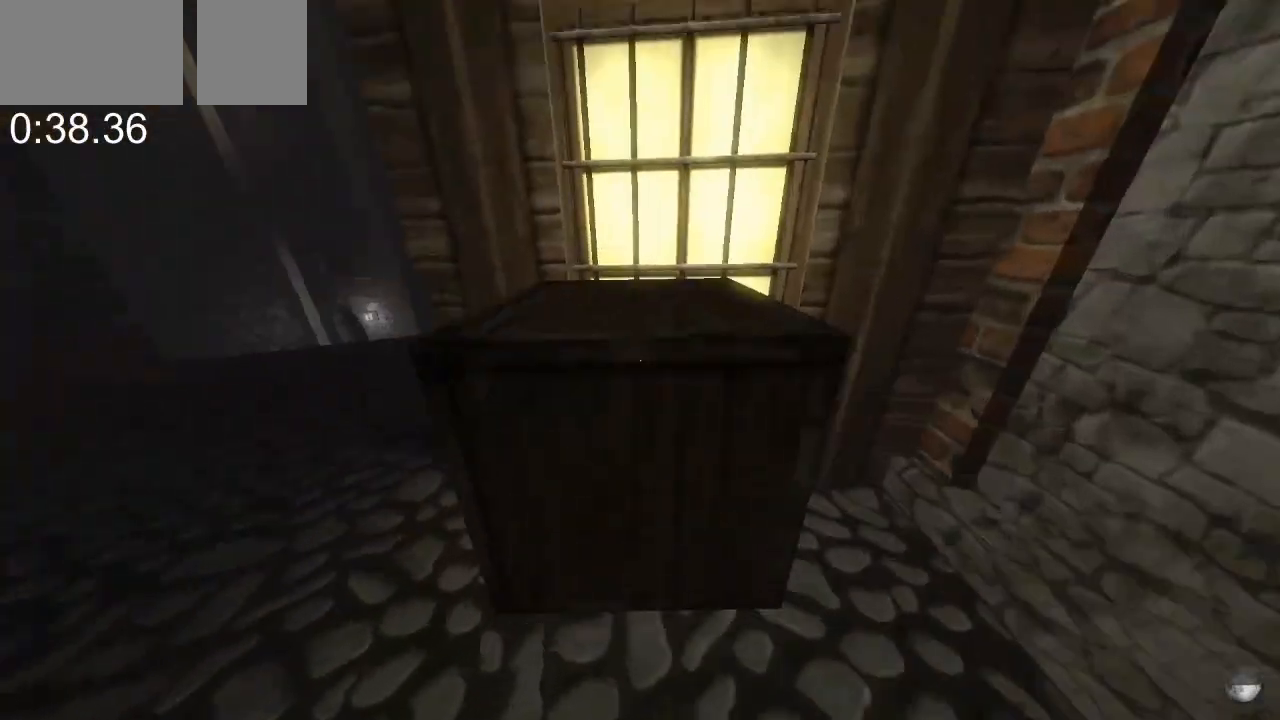
{"keys": ["e", "w"], "mouse": [], "events": [[433, "e", "down"]]}
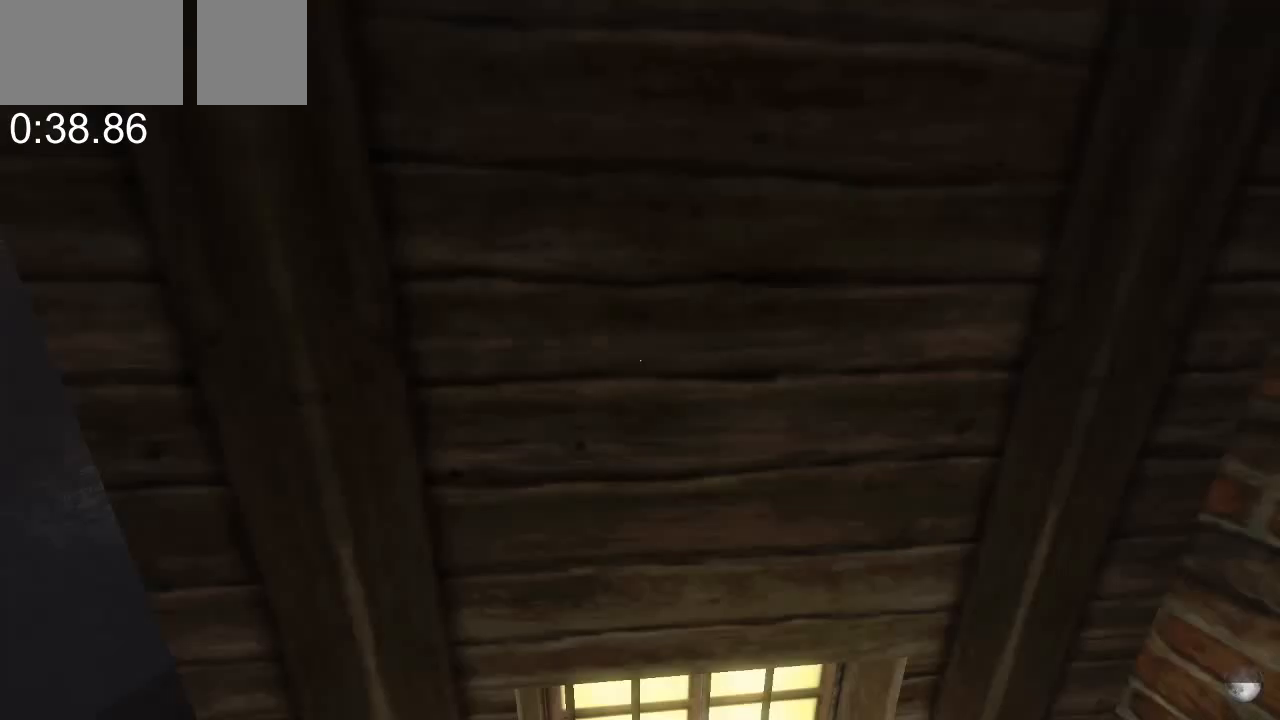
{"keys": ["w"], "mouse": [], "events": [[33, "mouse_wheel_down", "down"], [133, "e", "up"], [167, "d", "down"], [367, "d", "up"], [433, "mouse_wheel_down", "up"]]}
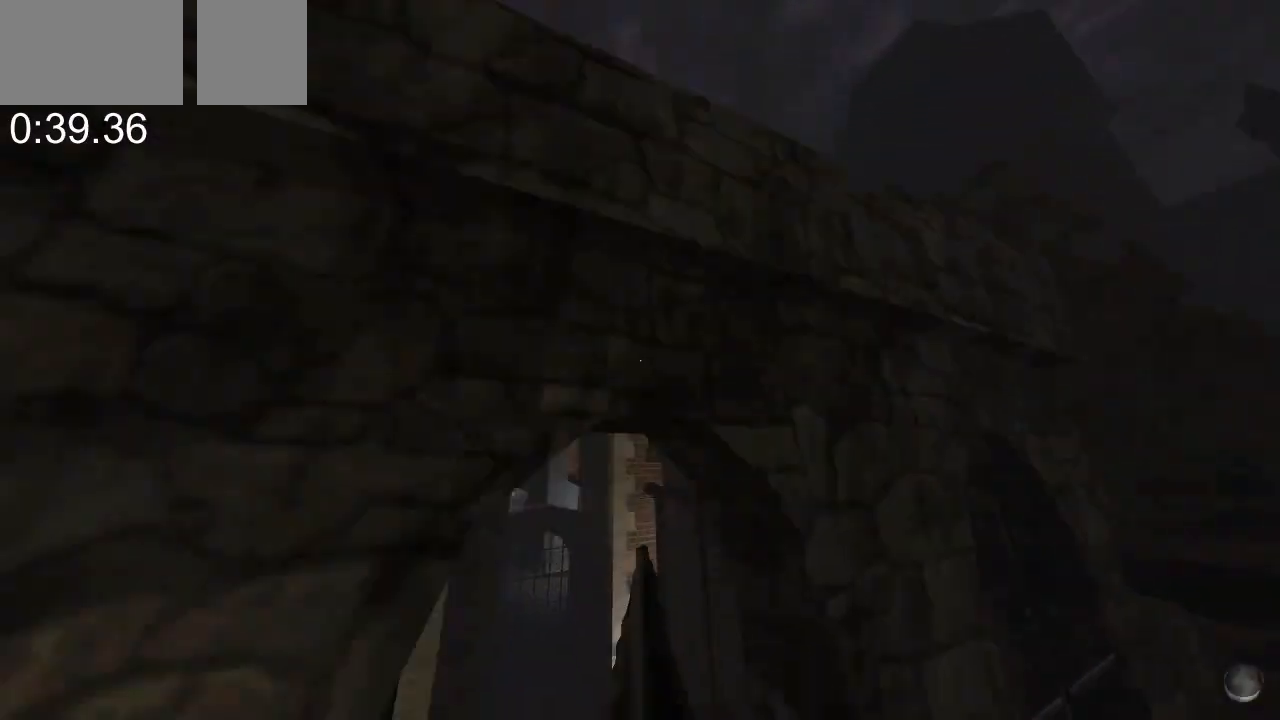
{"keys": ["d", "w"], "mouse": [], "events": [[267, "d", "down"]]}
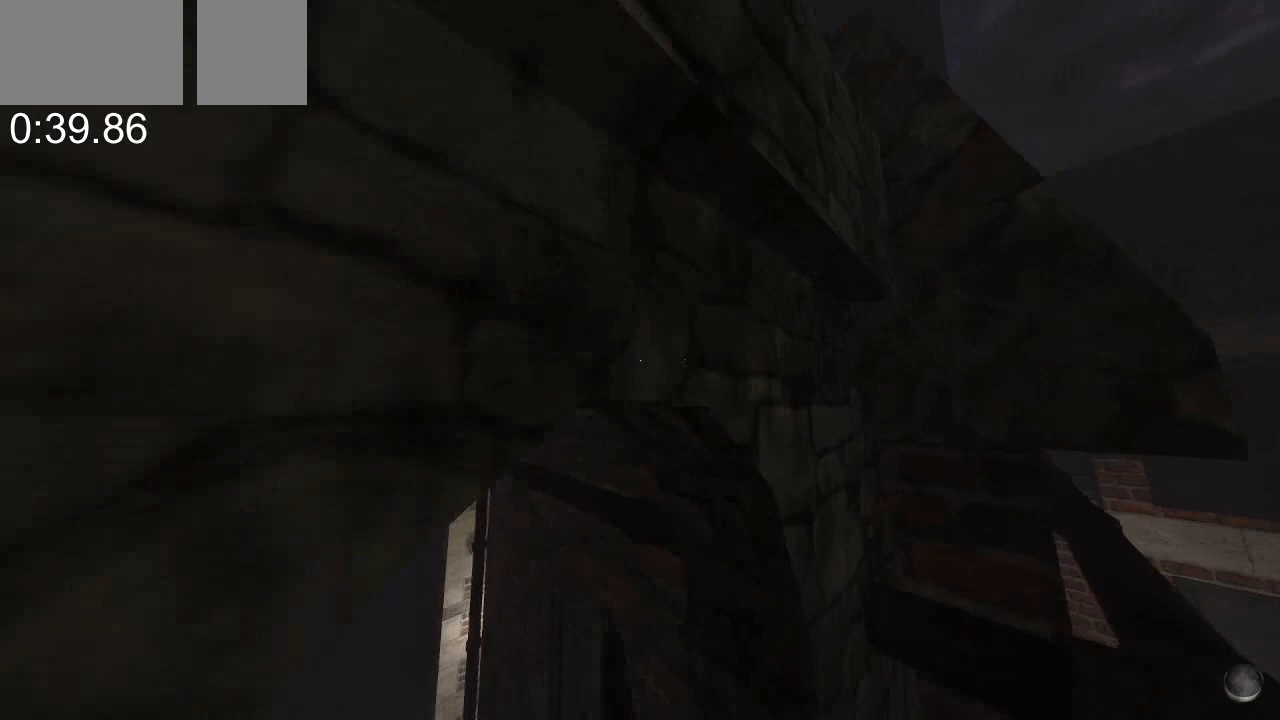
{"keys": ["w"], "mouse": ["wheel_down"], "events": [[167, "mouse_wheel_down", "down"], [333, "d", "up"]]}
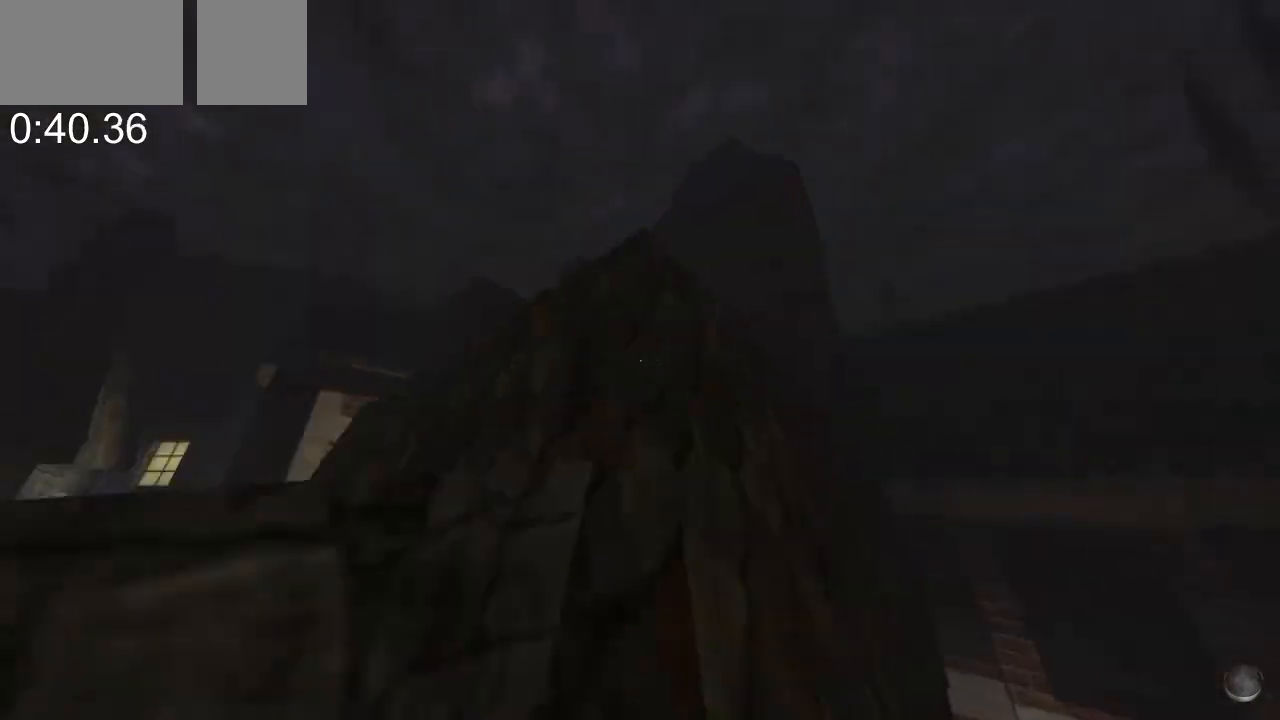
{"keys": ["d", "w"], "mouse": ["wheel_down"], "events": [[33, "mouse_wheel_down", "up"], [167, "mouse_wheel_down", "down"], [500, "d", "down"]]}
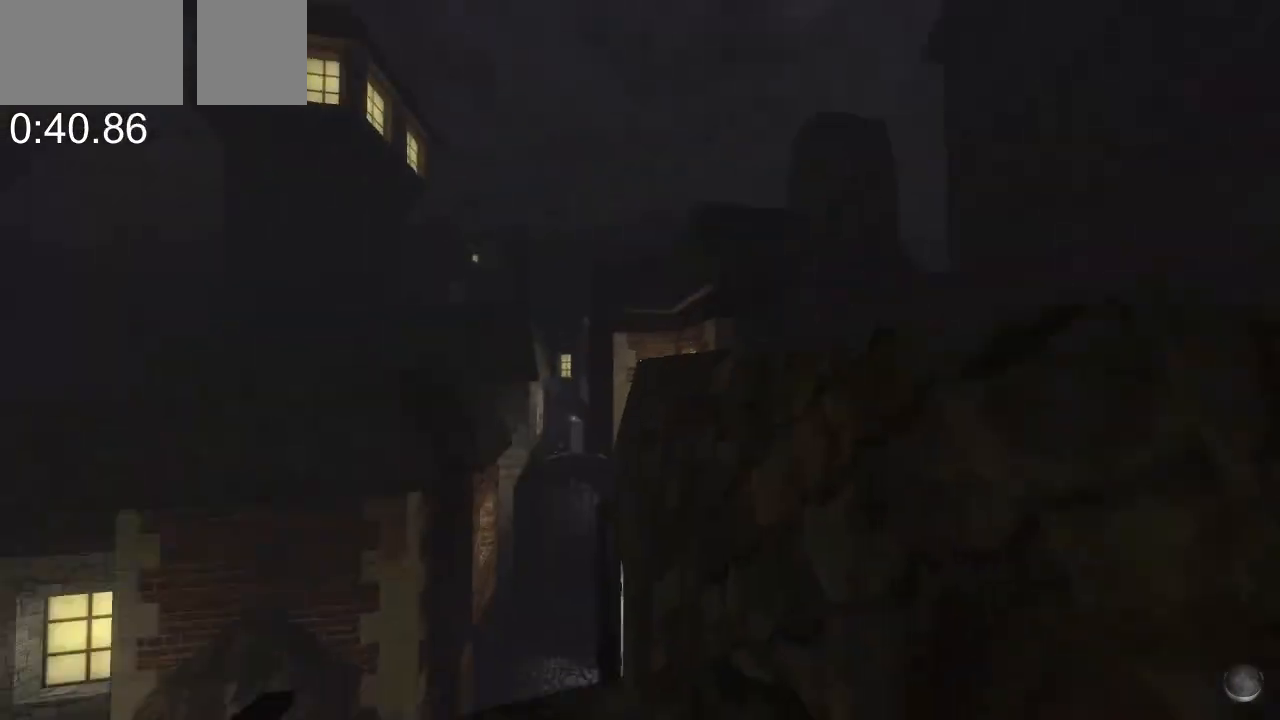
{"keys": ["d", "w"], "mouse": ["wheel_down"], "events": [[100, "mouse_wheel_down", "up"], [333, "mouse_wheel_down", "down"]]}
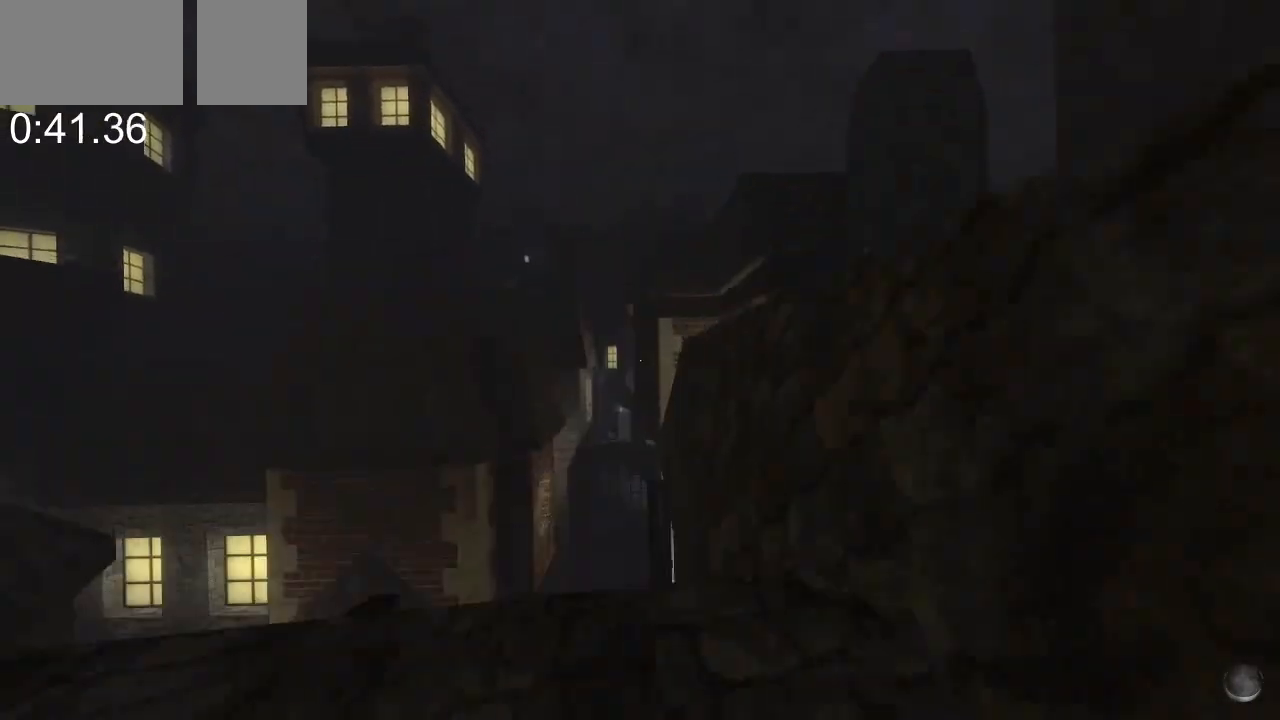
{"keys": ["w"], "mouse": [], "events": [[333, "mouse_wheel_down", "up"], [467, "d", "up"]]}